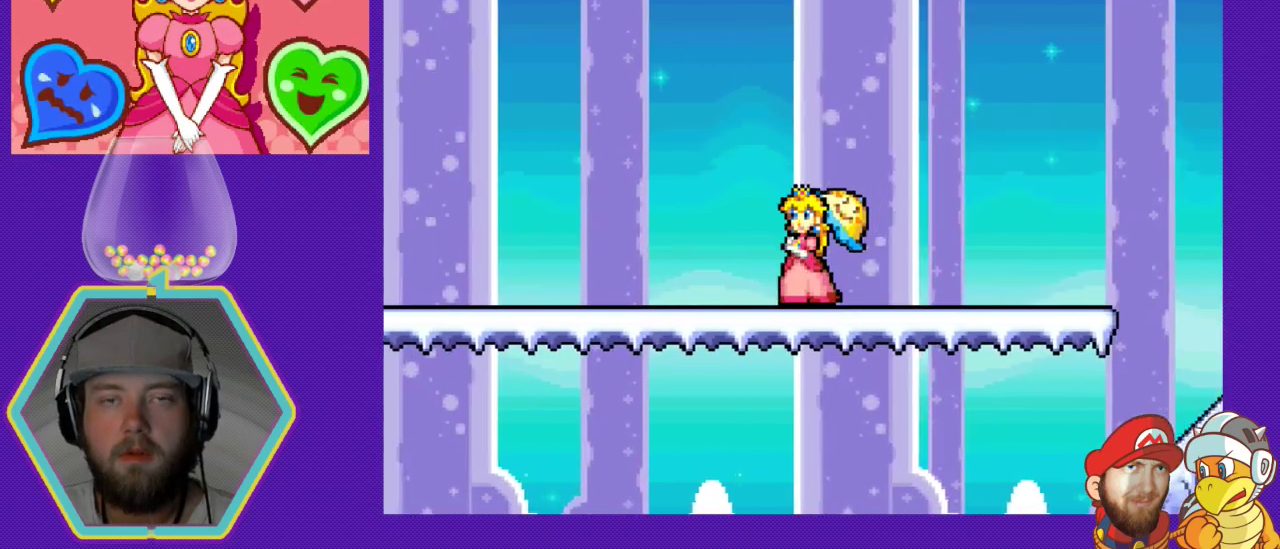
Gameplay with a controller (Nintendo layout); each line is a JSON object with the inputs held at the frame after it. "events" lists button and stick changes between this image and that frame as [ms after this image, input, new state], when the widget could be followed in between. Not read: L3 R3.
{"buttons": ["DPAD_LEFT"], "events": []}
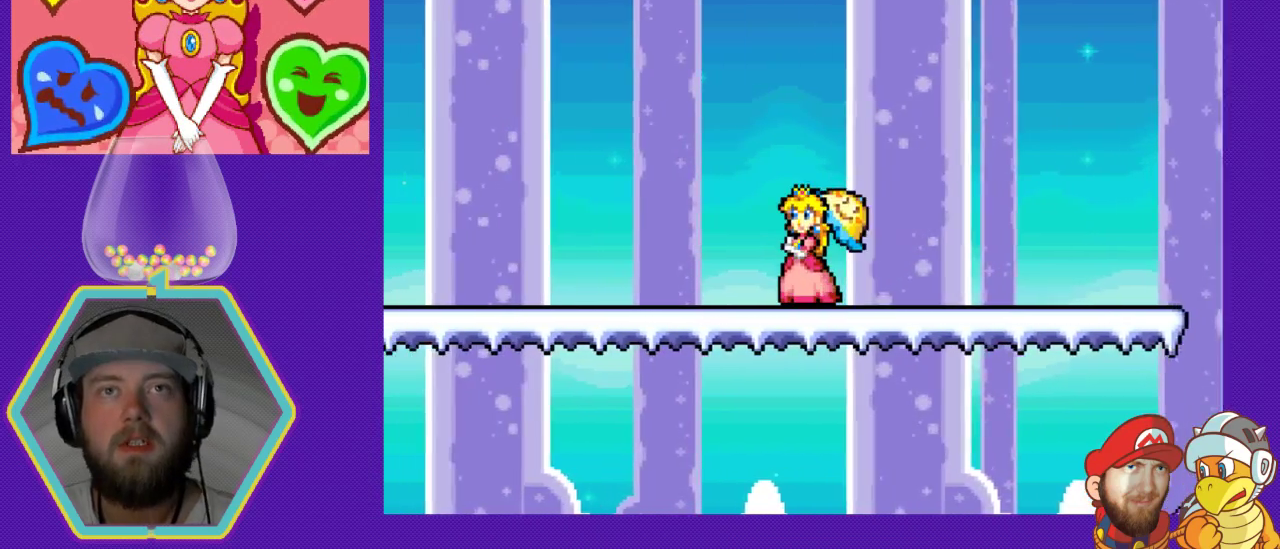
{"buttons": ["DPAD_LEFT"], "events": []}
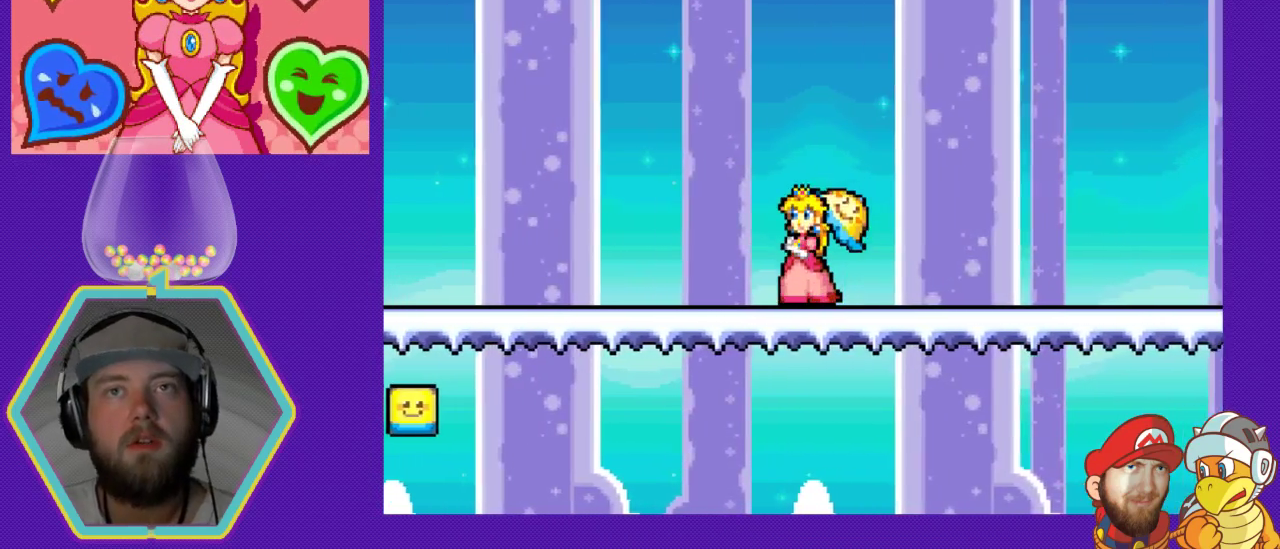
{"buttons": ["DPAD_LEFT"], "events": []}
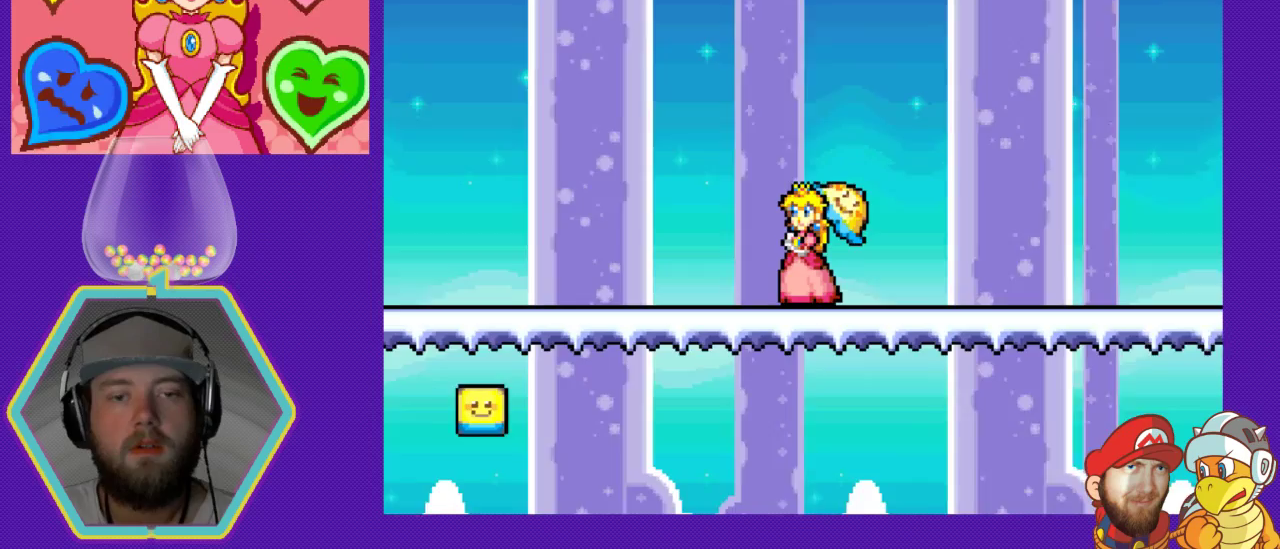
{"buttons": ["DPAD_LEFT"], "events": []}
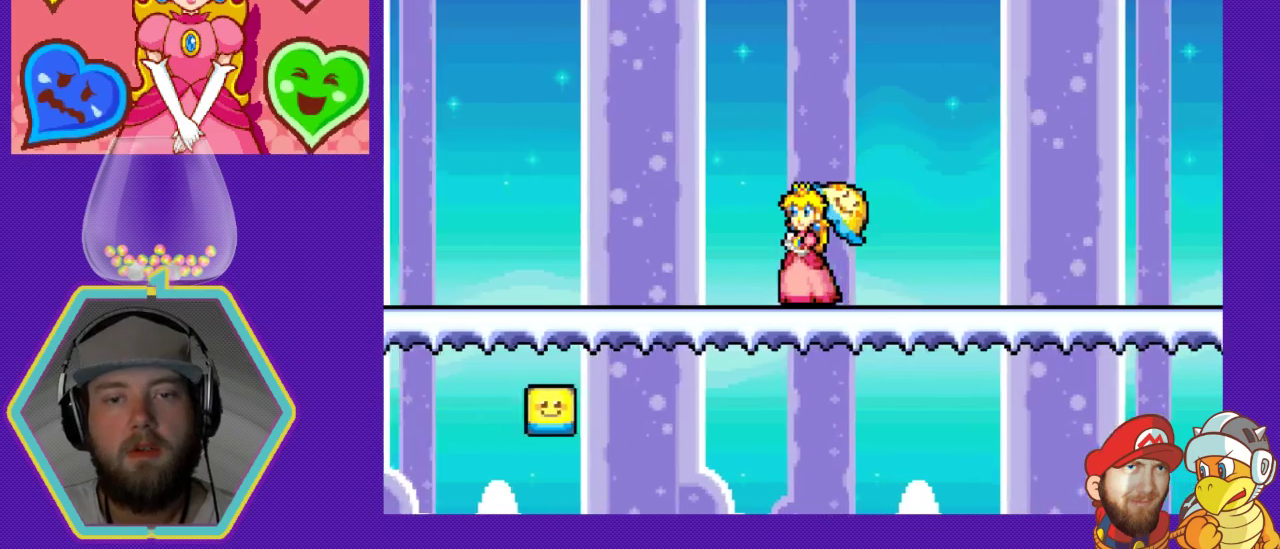
{"buttons": ["DPAD_LEFT"], "events": []}
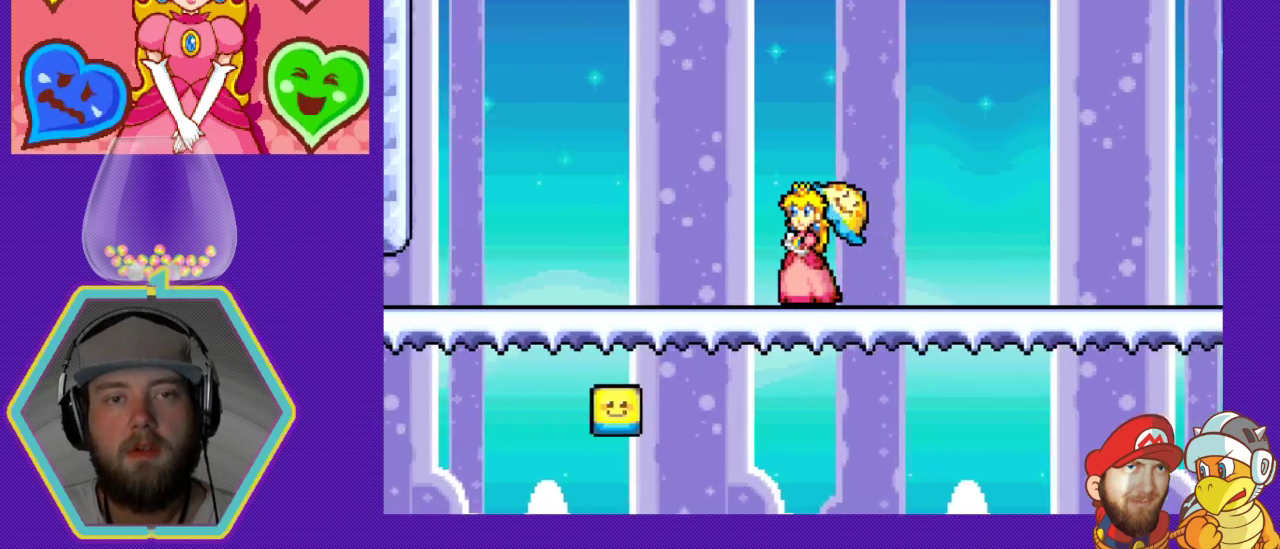
{"buttons": ["DPAD_LEFT"], "events": [[333, "DPAD_LEFT", "up"], [400, "DPAD_LEFT", "down"]]}
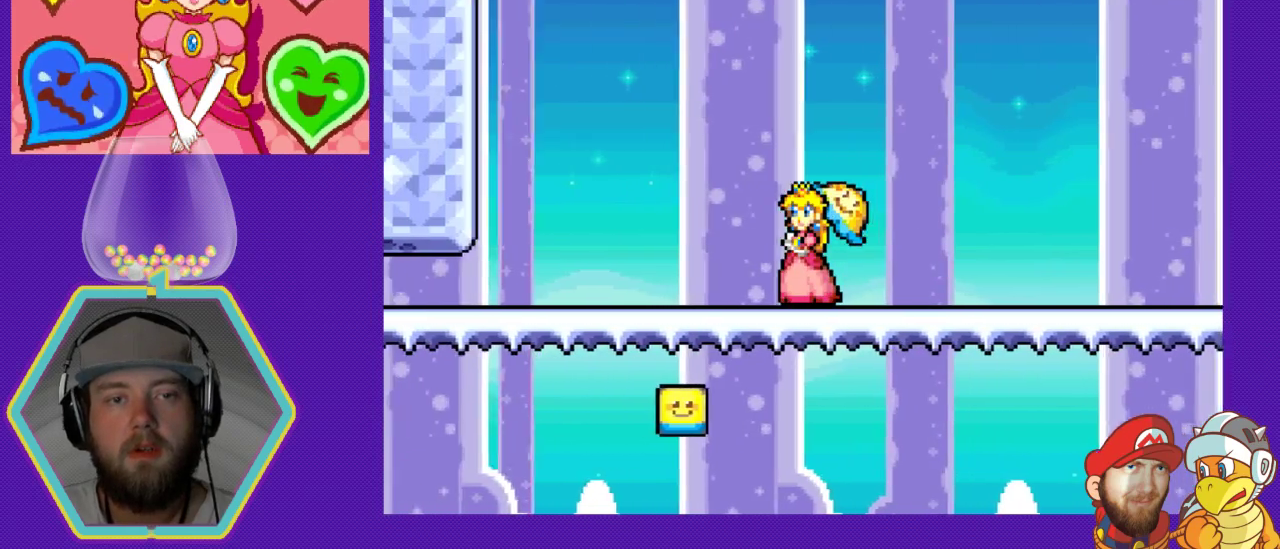
{"buttons": [], "events": [[433, "DPAD_LEFT", "up"]]}
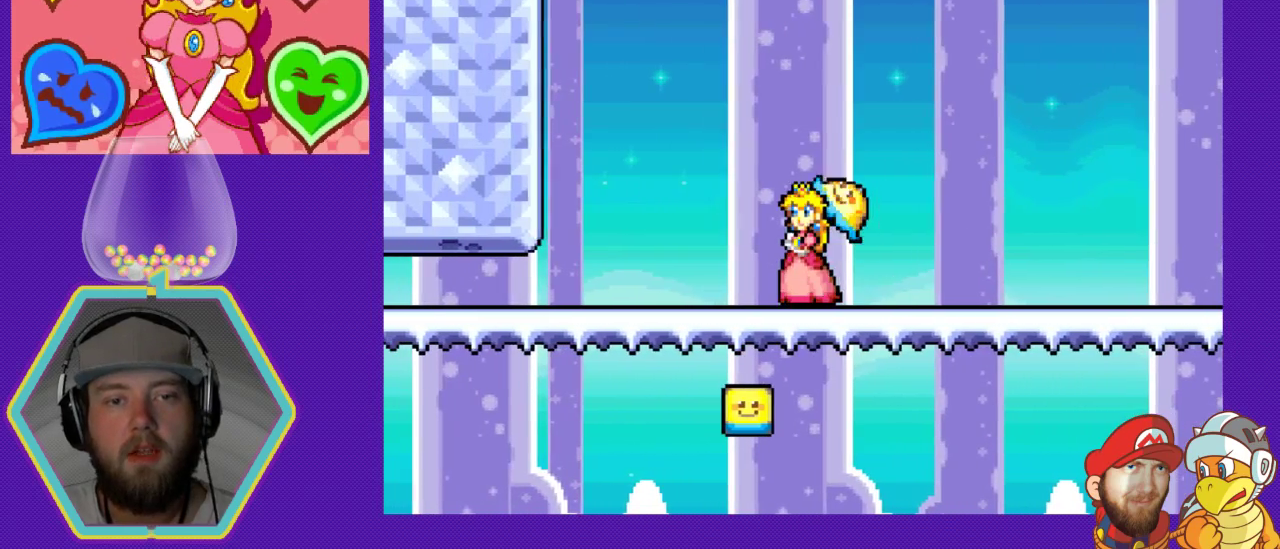
{"buttons": ["DPAD_LEFT"], "events": [[133, "DPAD_LEFT", "down"]]}
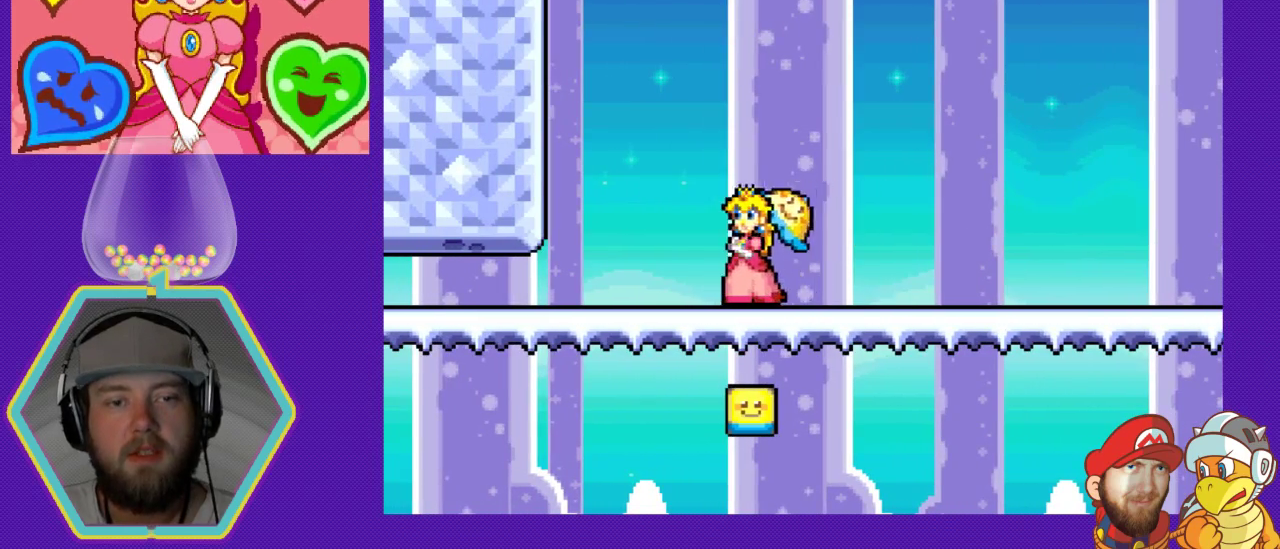
{"buttons": ["DPAD_RIGHT"], "events": [[67, "DPAD_LEFT", "up"], [233, "DPAD_RIGHT", "down"]]}
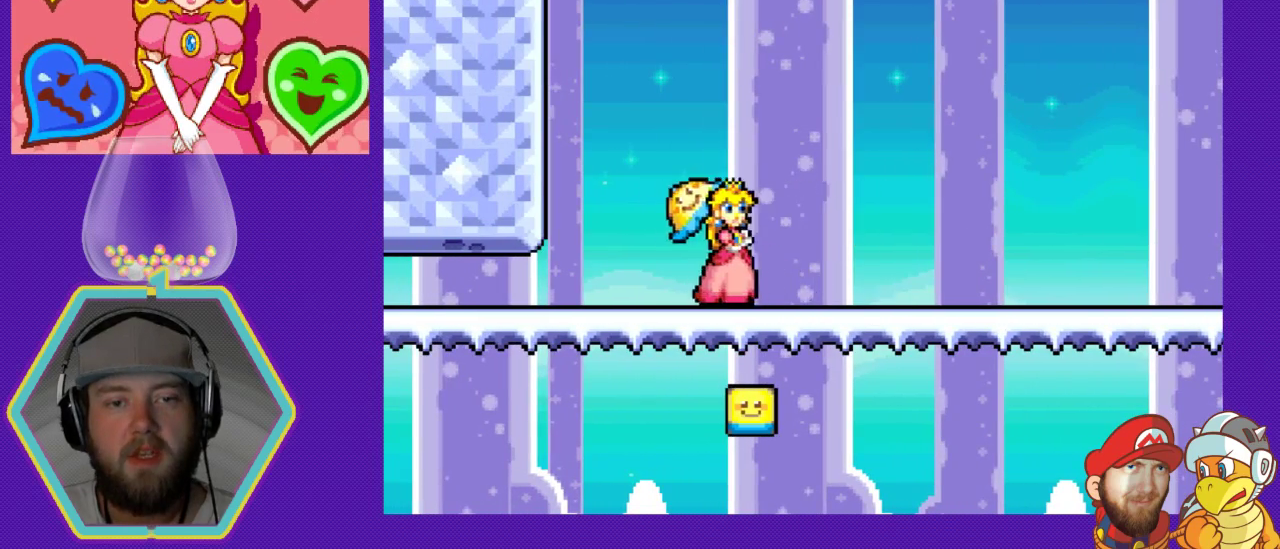
{"buttons": [], "events": [[467, "DPAD_RIGHT", "up"]]}
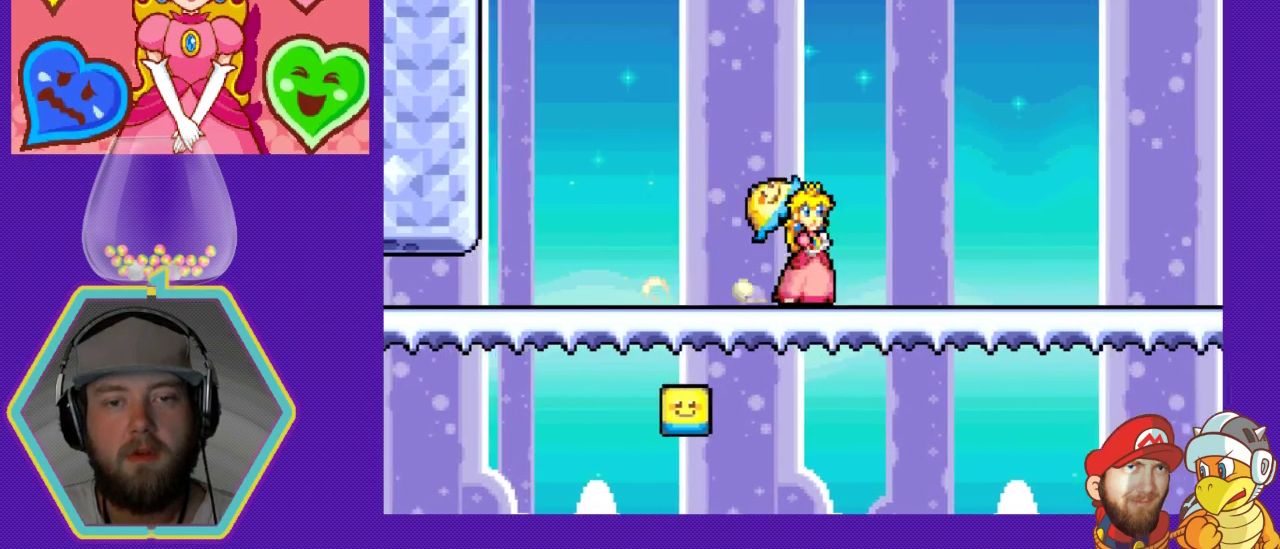
{"buttons": ["DPAD_LEFT"], "events": [[133, "DPAD_LEFT", "down"]]}
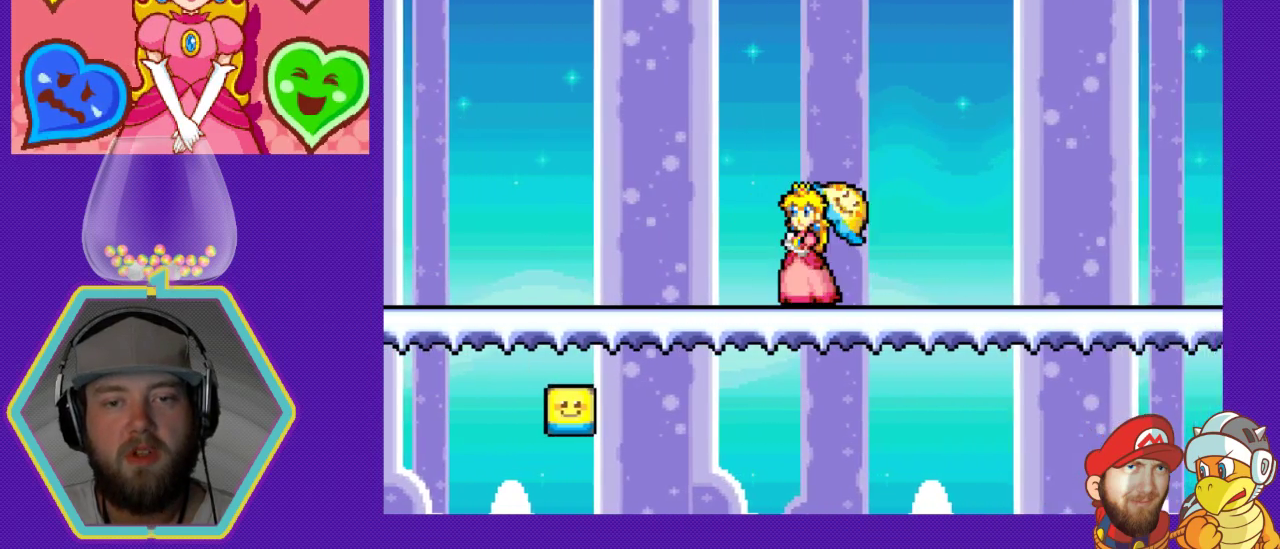
{"buttons": ["DPAD_LEFT"], "events": []}
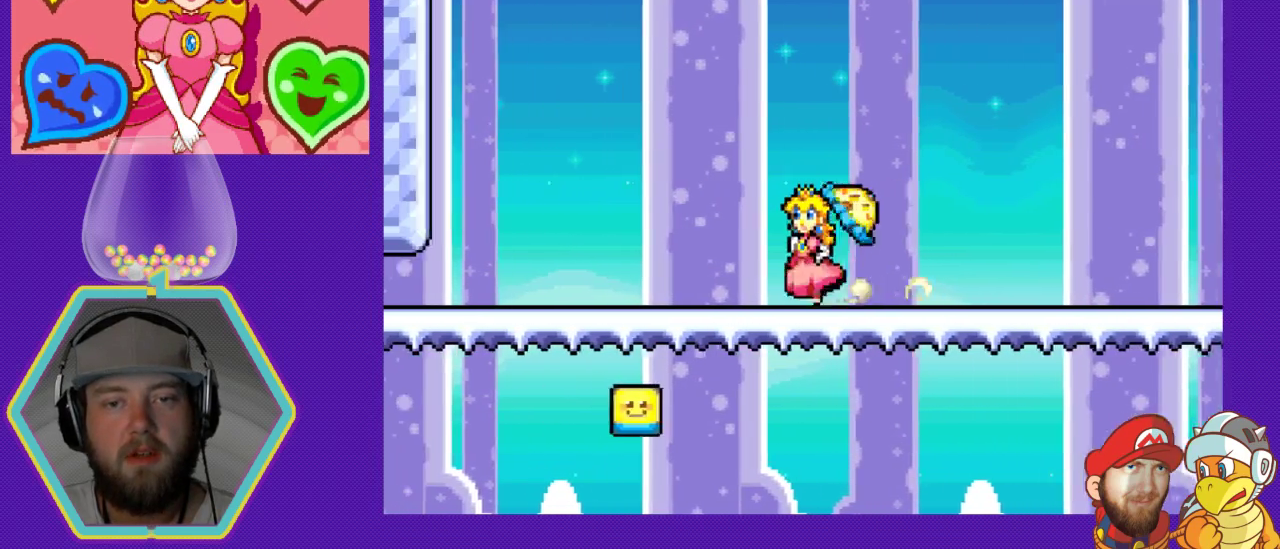
{"buttons": ["DPAD_LEFT"], "events": []}
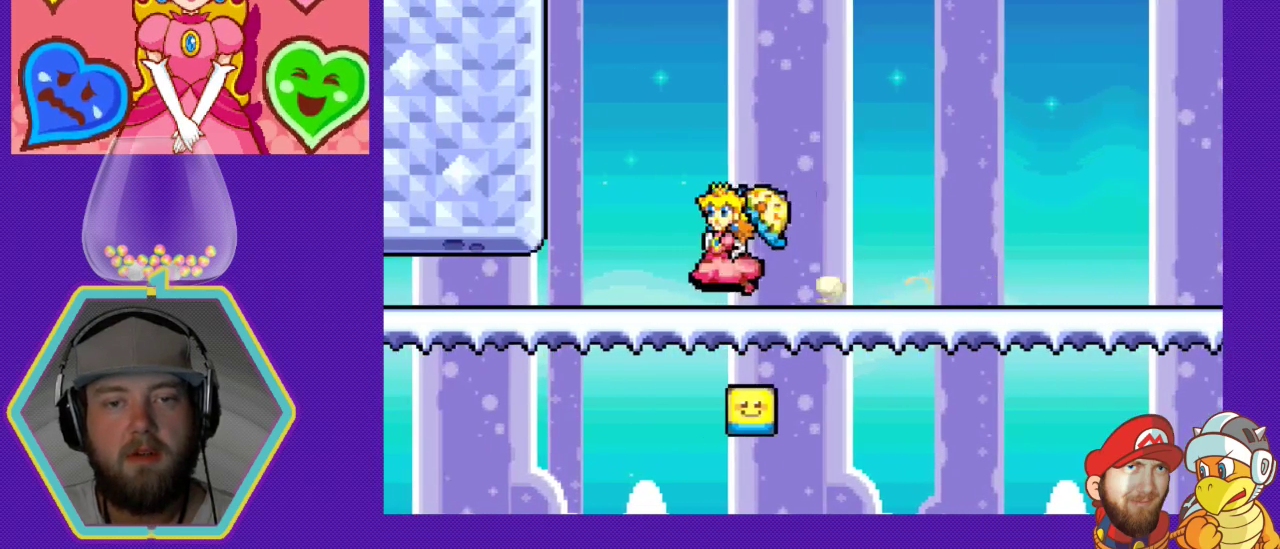
{"buttons": ["DPAD_DOWN"], "events": [[233, "DPAD_DOWN", "down"], [267, "DPAD_LEFT", "up"]]}
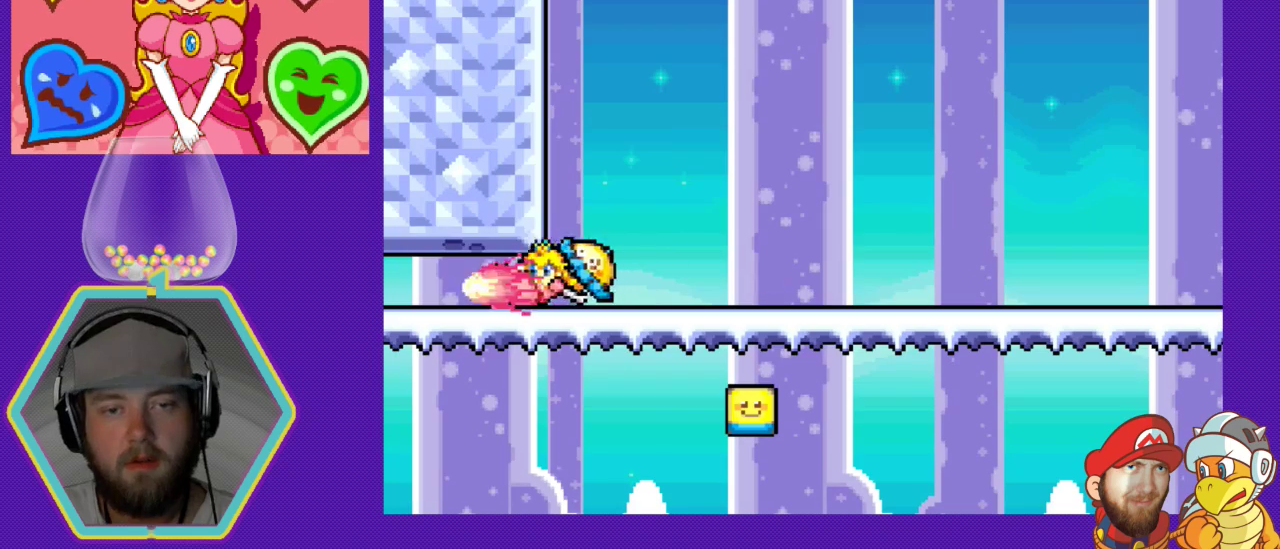
{"buttons": ["DPAD_DOWN"], "events": []}
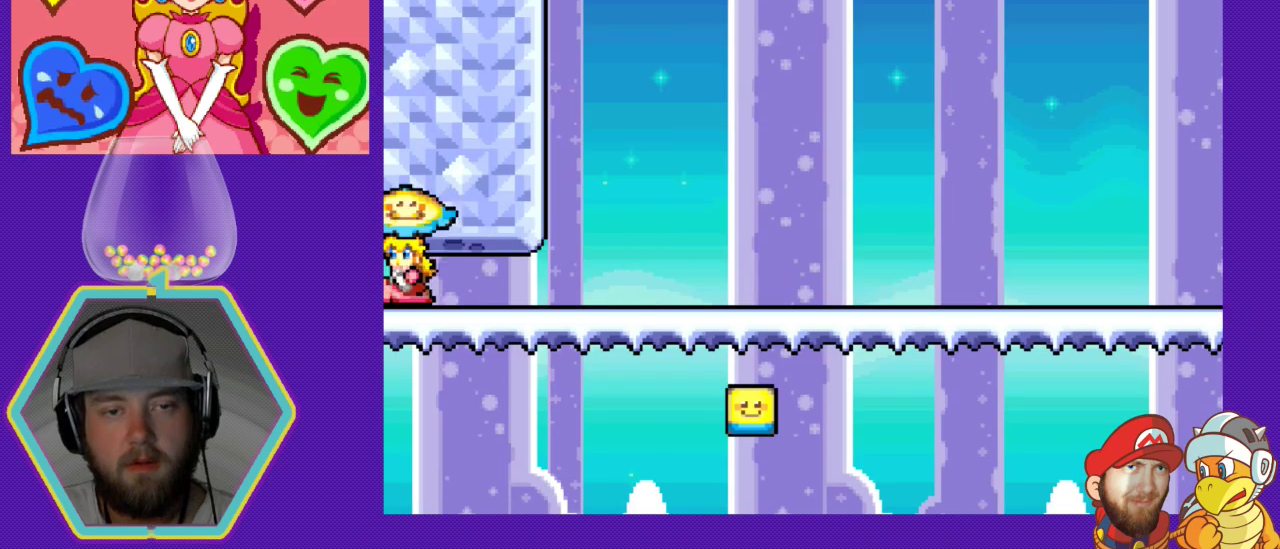
{"buttons": [], "events": [[500, "DPAD_DOWN", "up"]]}
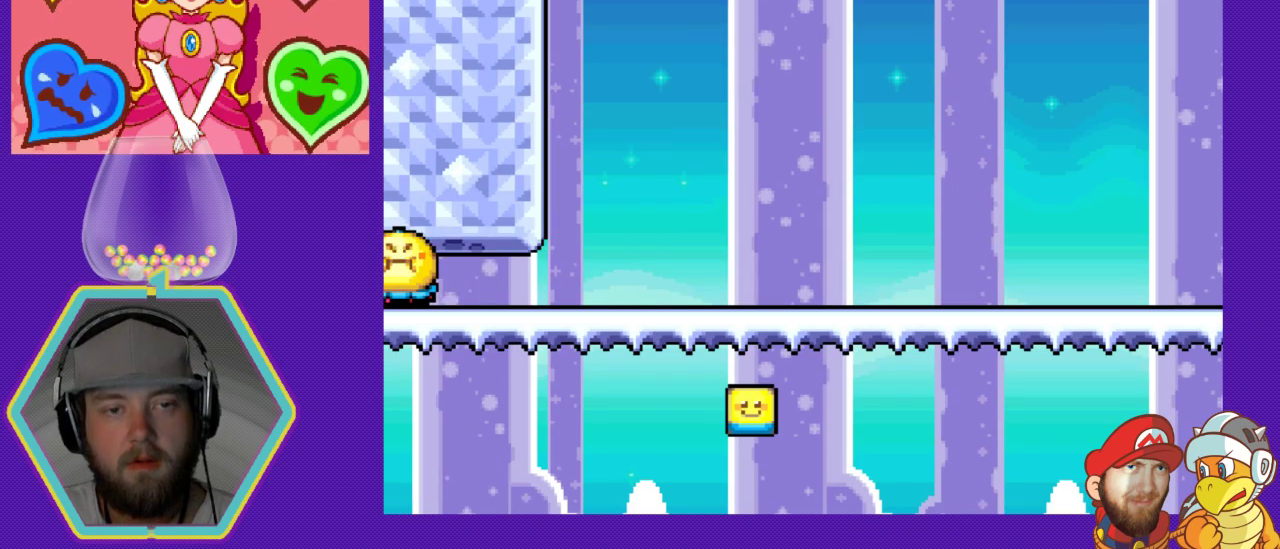
{"buttons": ["DPAD_RIGHT"], "events": [[167, "DPAD_RIGHT", "down"]]}
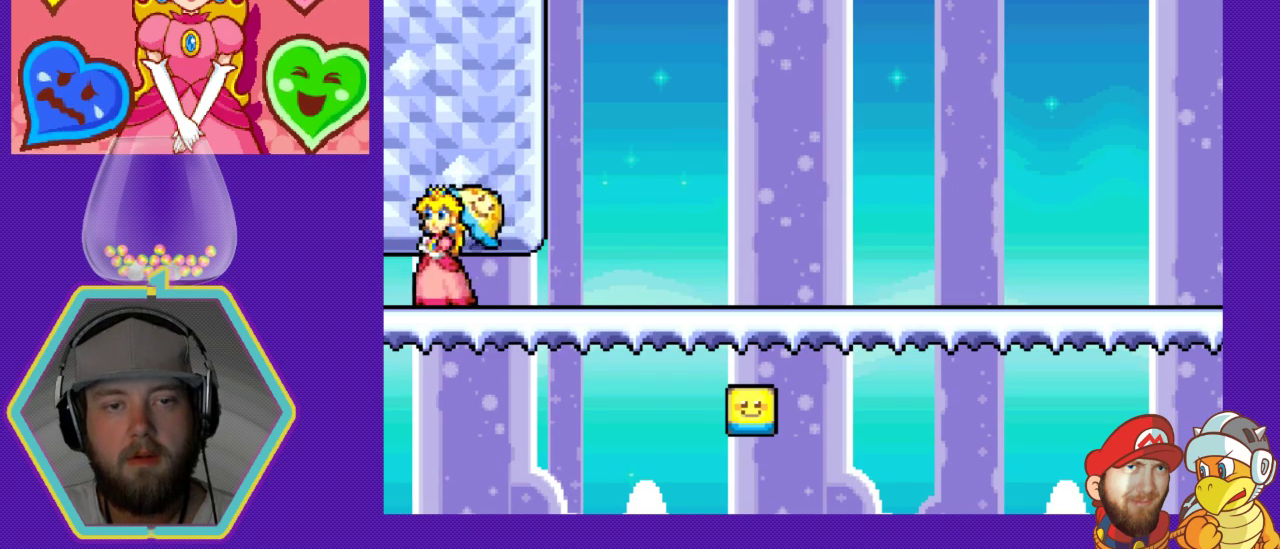
{"buttons": ["DPAD_RIGHT"], "events": []}
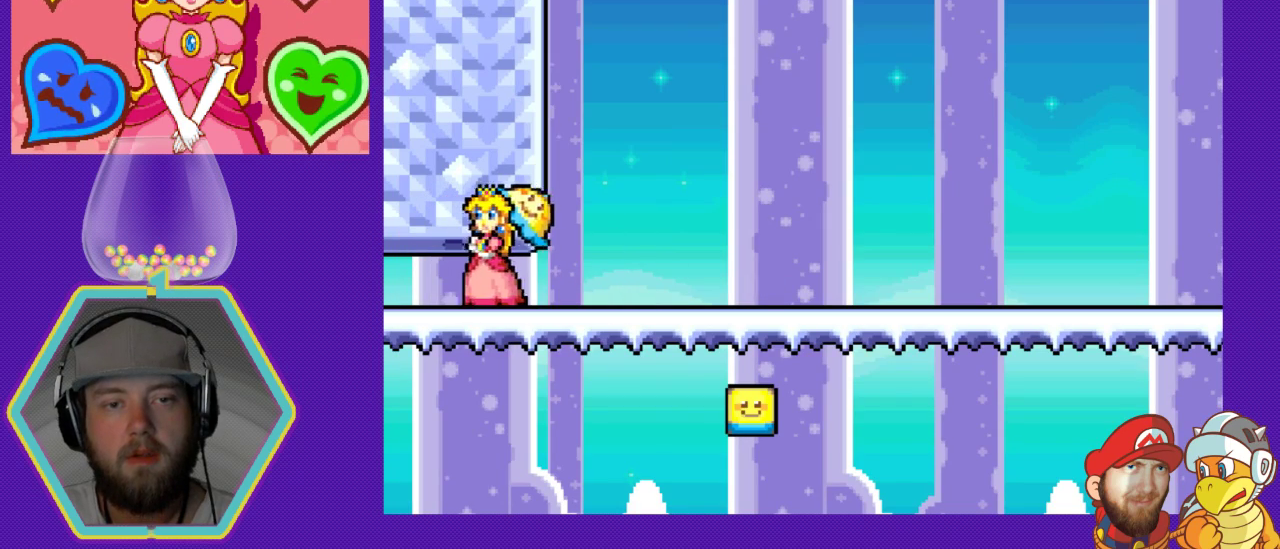
{"buttons": ["DPAD_RIGHT"], "events": []}
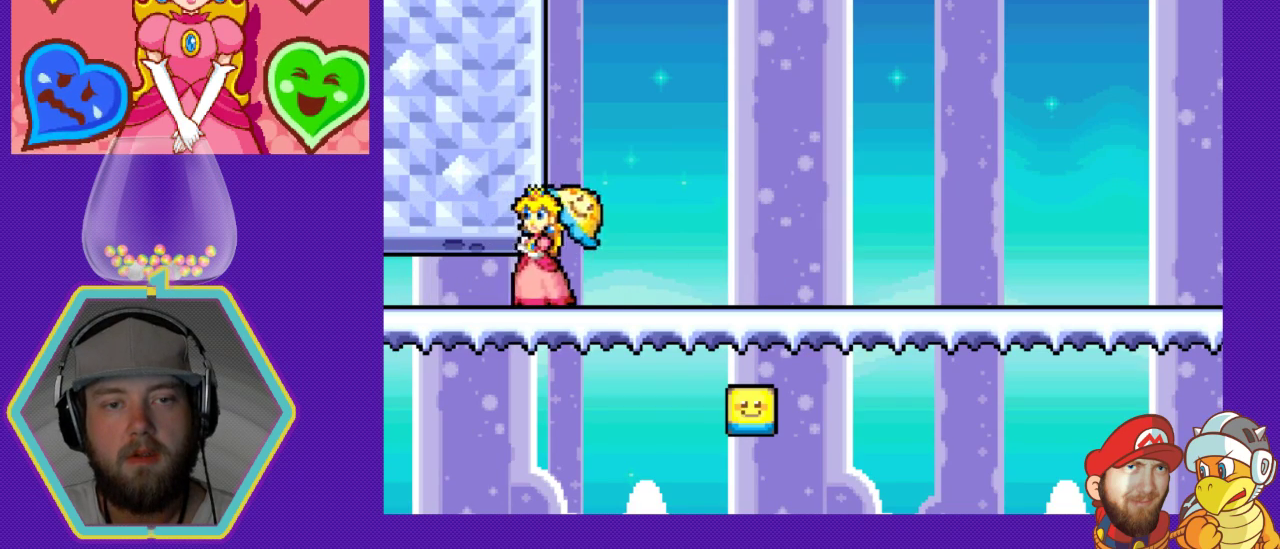
{"buttons": ["DPAD_RIGHT"], "events": []}
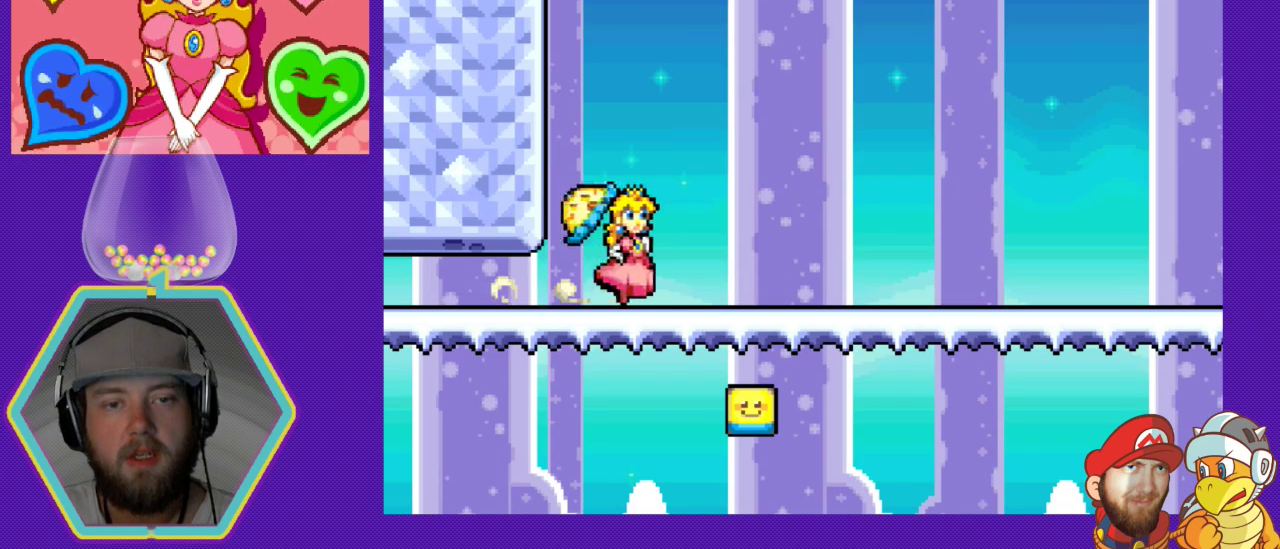
{"buttons": [], "events": [[500, "DPAD_RIGHT", "up"]]}
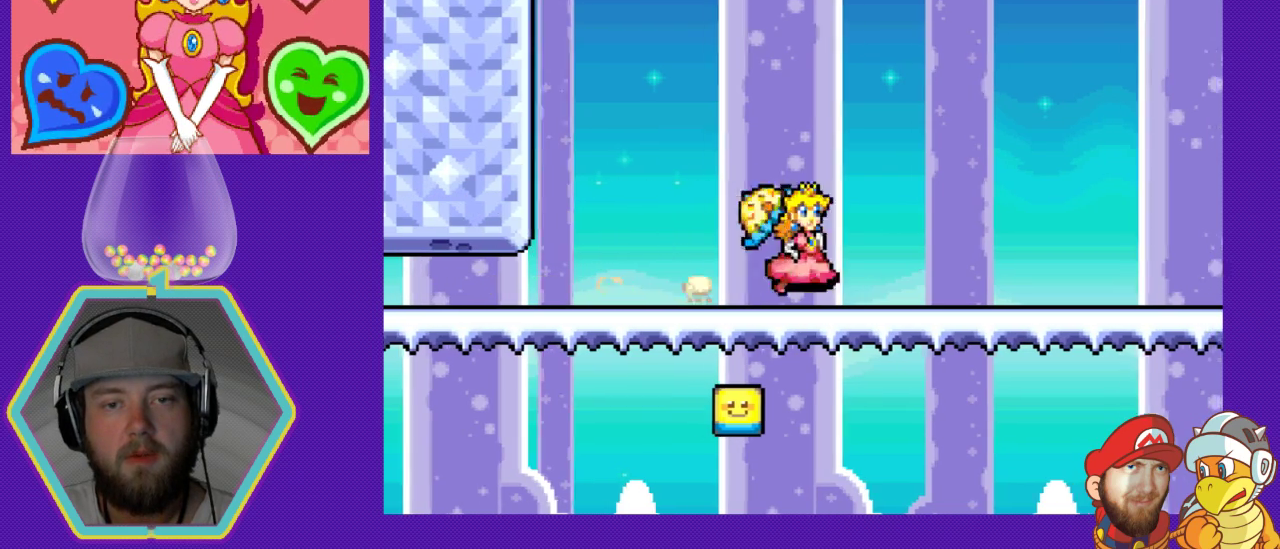
{"buttons": ["DPAD_LEFT"], "events": [[67, "DPAD_LEFT", "down"]]}
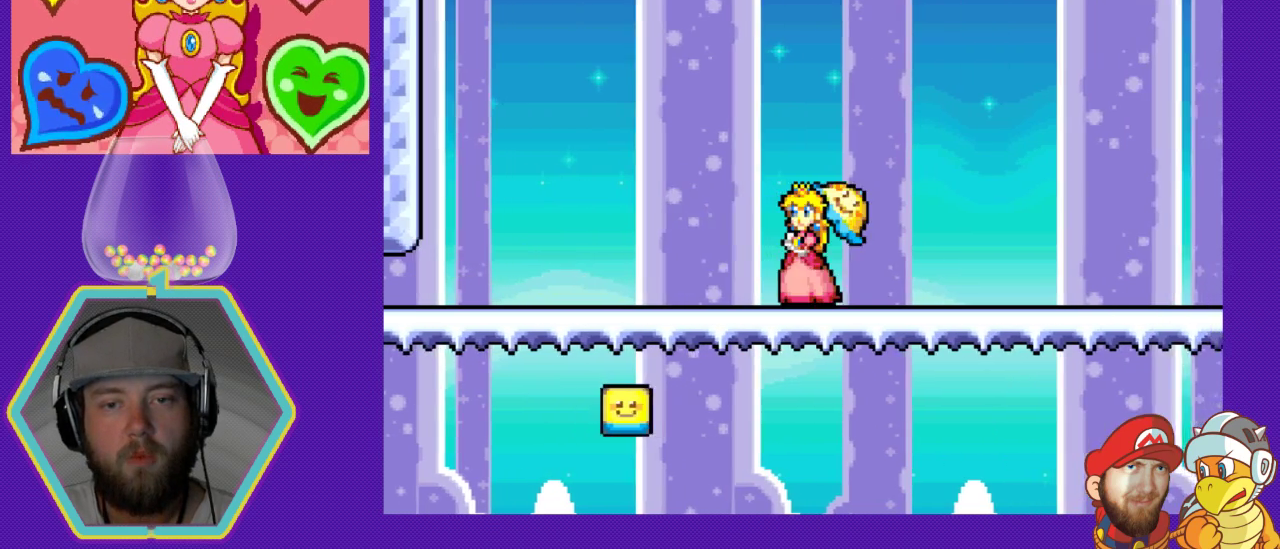
{"buttons": ["DPAD_LEFT"], "events": []}
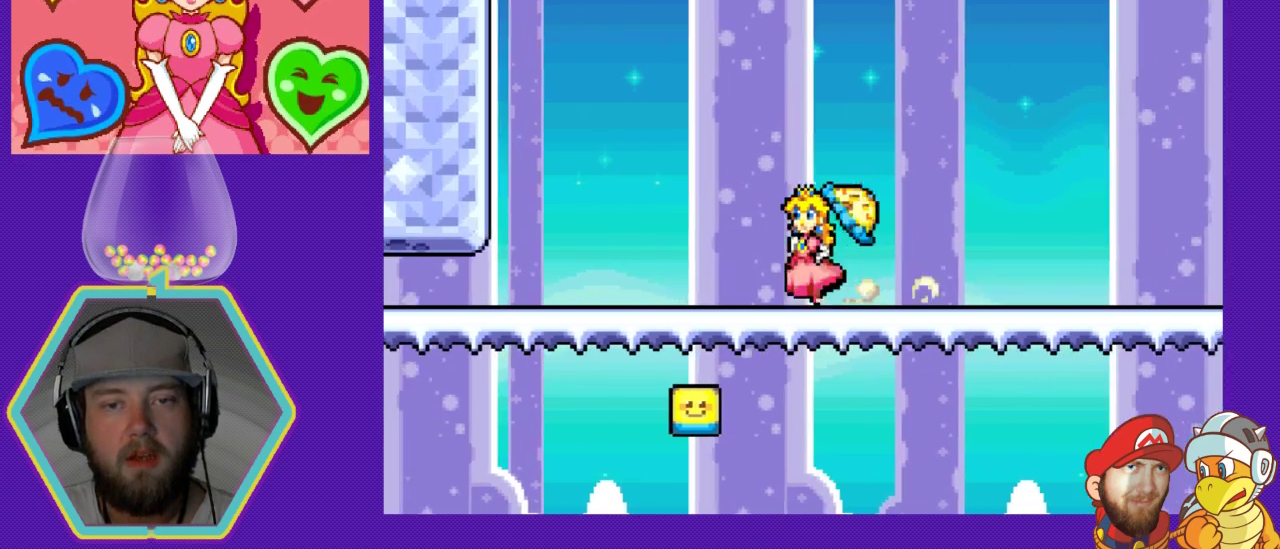
{"buttons": ["DPAD_LEFT"], "events": []}
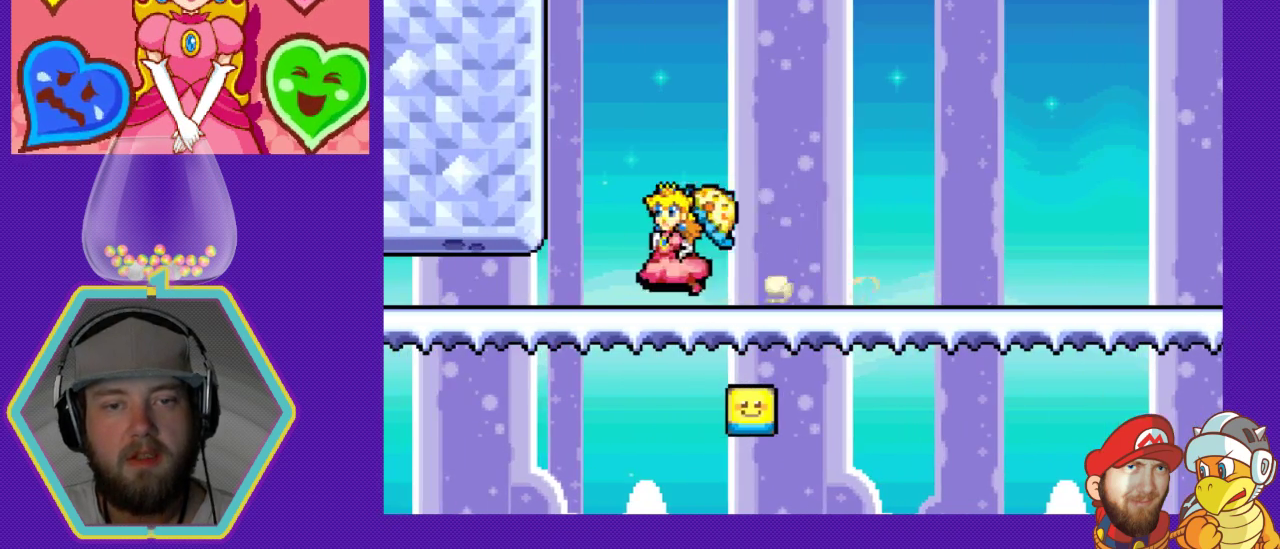
{"buttons": ["DPAD_DOWN"], "events": [[167, "DPAD_DOWN", "down"], [200, "DPAD_LEFT", "up"]]}
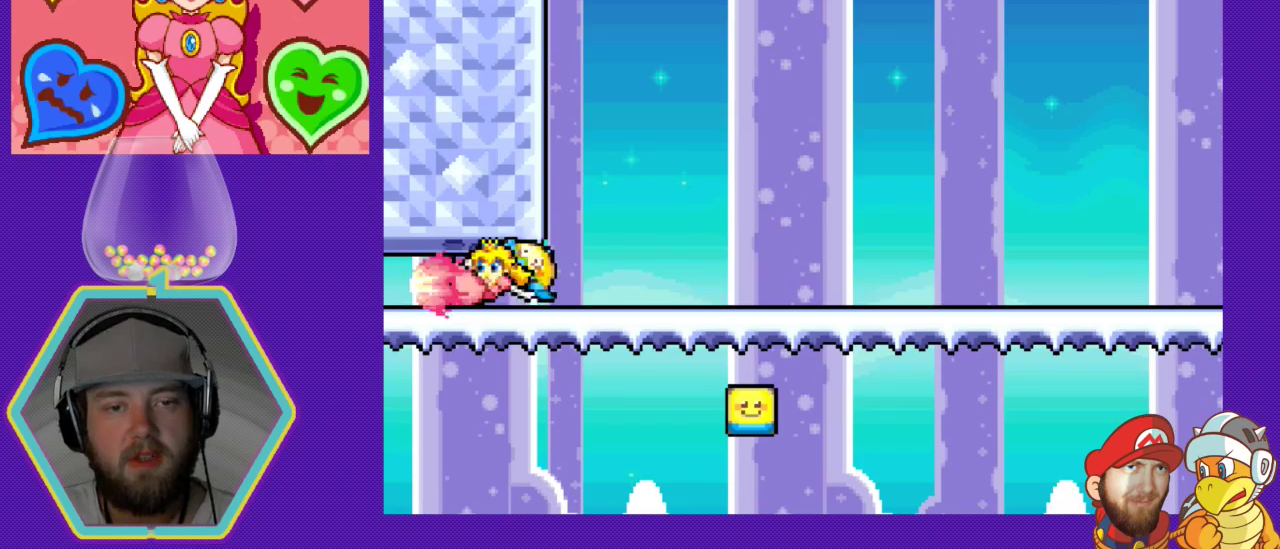
{"buttons": ["DPAD_DOWN"], "events": []}
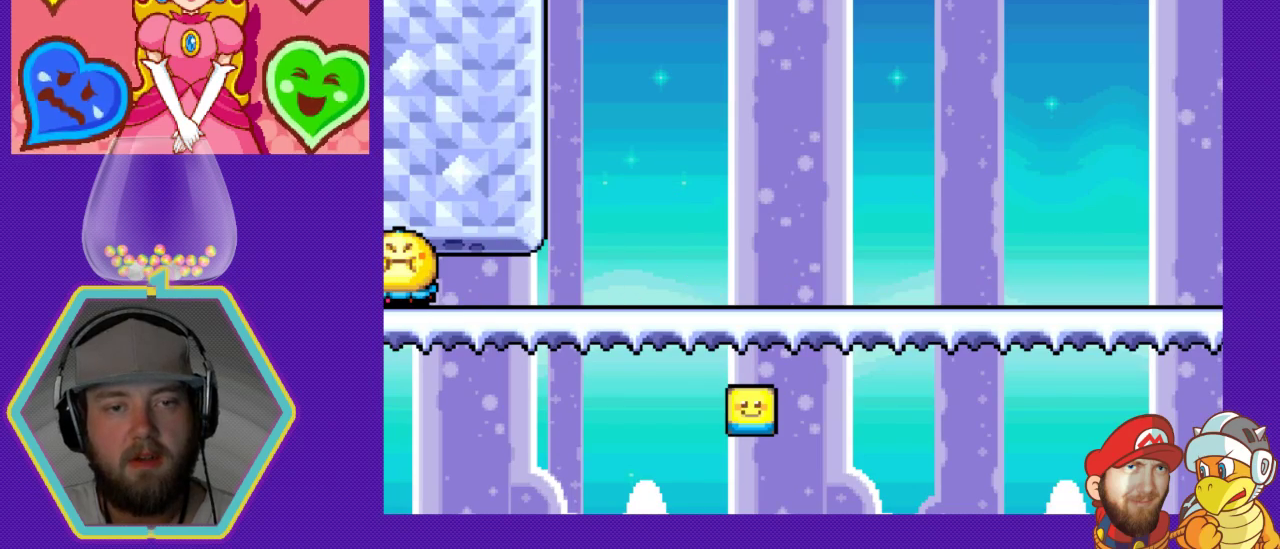
{"buttons": ["DPAD_DOWN"], "events": []}
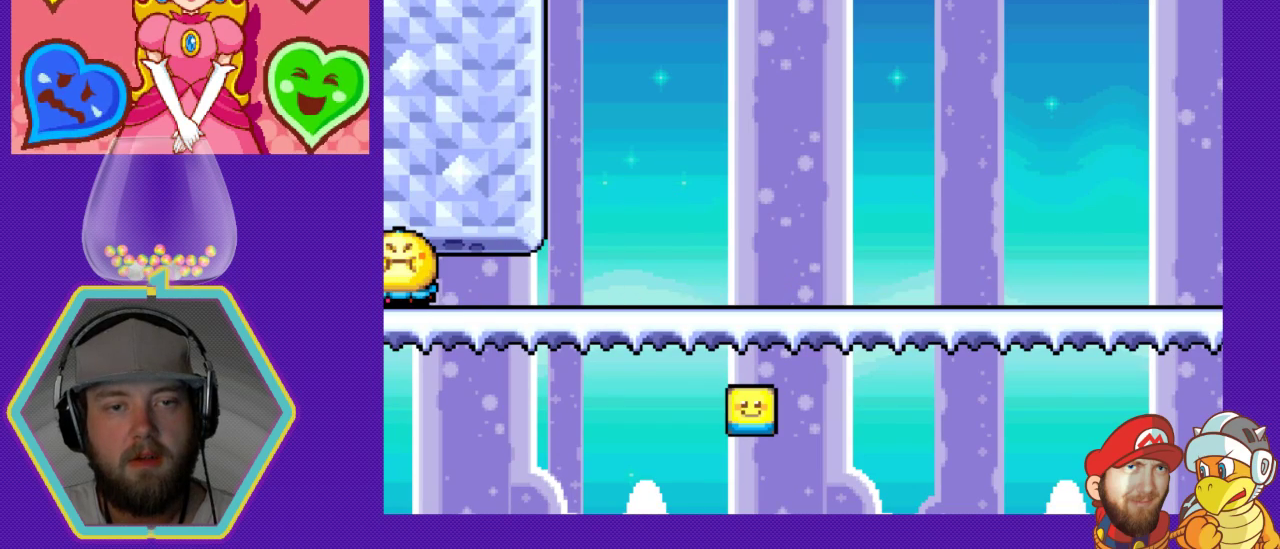
{"buttons": ["DPAD_RIGHT"], "events": [[300, "DPAD_DOWN", "up"], [500, "DPAD_RIGHT", "down"]]}
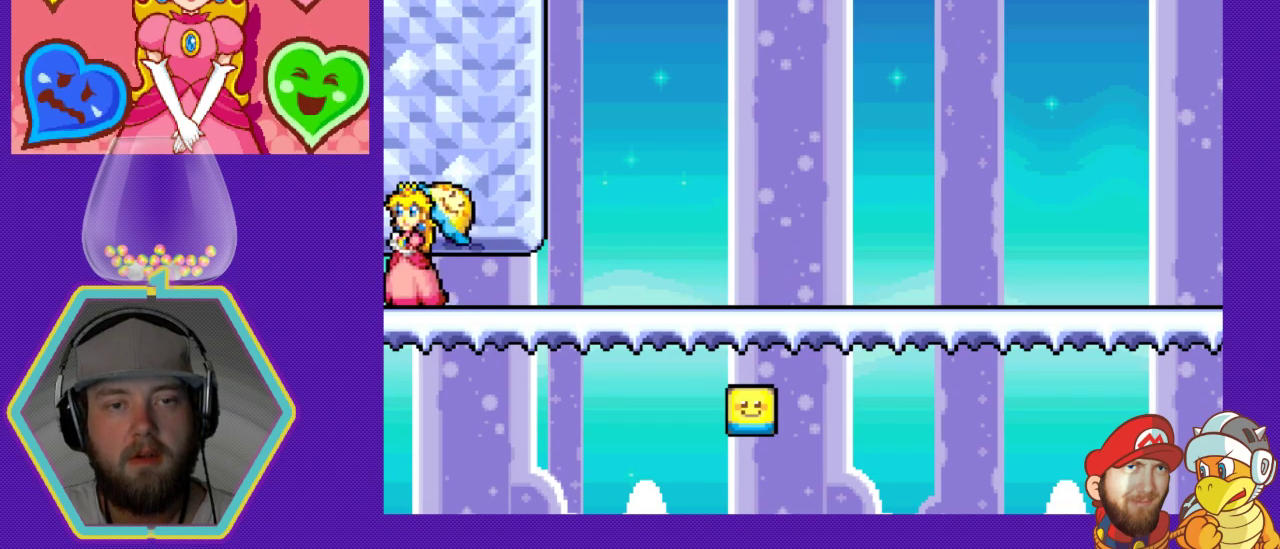
{"buttons": ["DPAD_RIGHT"], "events": []}